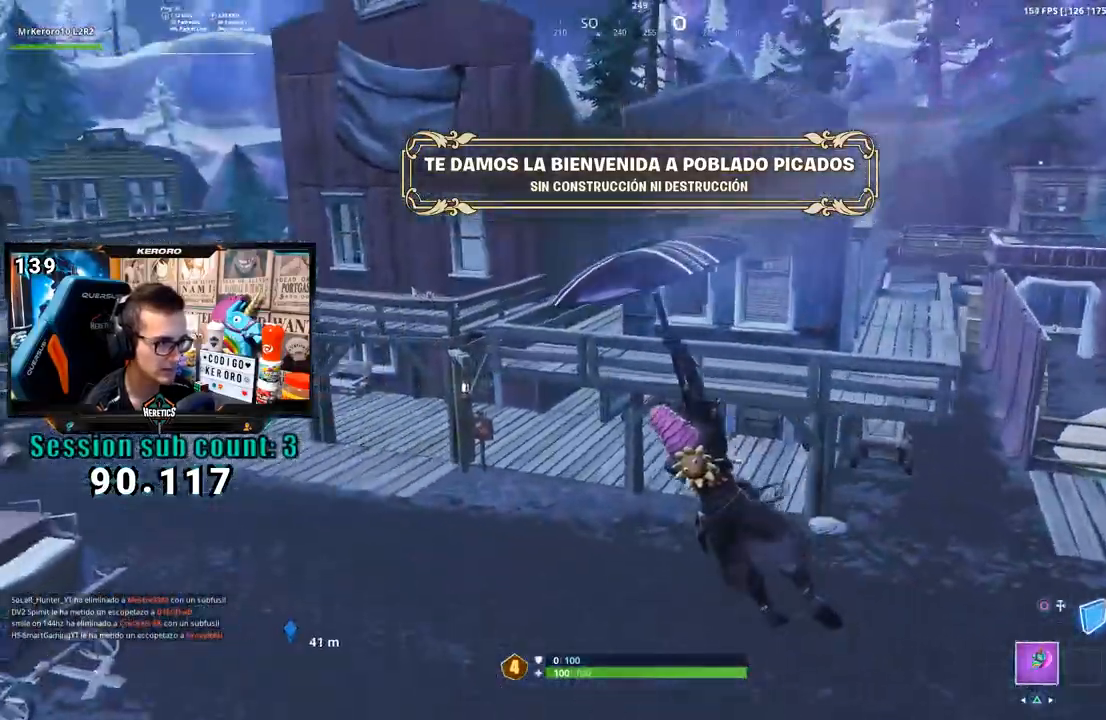
Gameplay with a controller (PlayStation layout); each line is a JSON object with the inputs held at the frame after it (dt_ms = milliseconds from this image to that frame). "events" lists button and stick changes between this image and that frame as [ms after this image, input, new state], when the widget could be followed in between. Not read: SQUARE.
{"dt_ms": 500, "buttons": [], "left_stick": "right", "right_stick": "center", "events": [[183, "left_stick", "up-right"], [233, "left_stick", "right"]]}
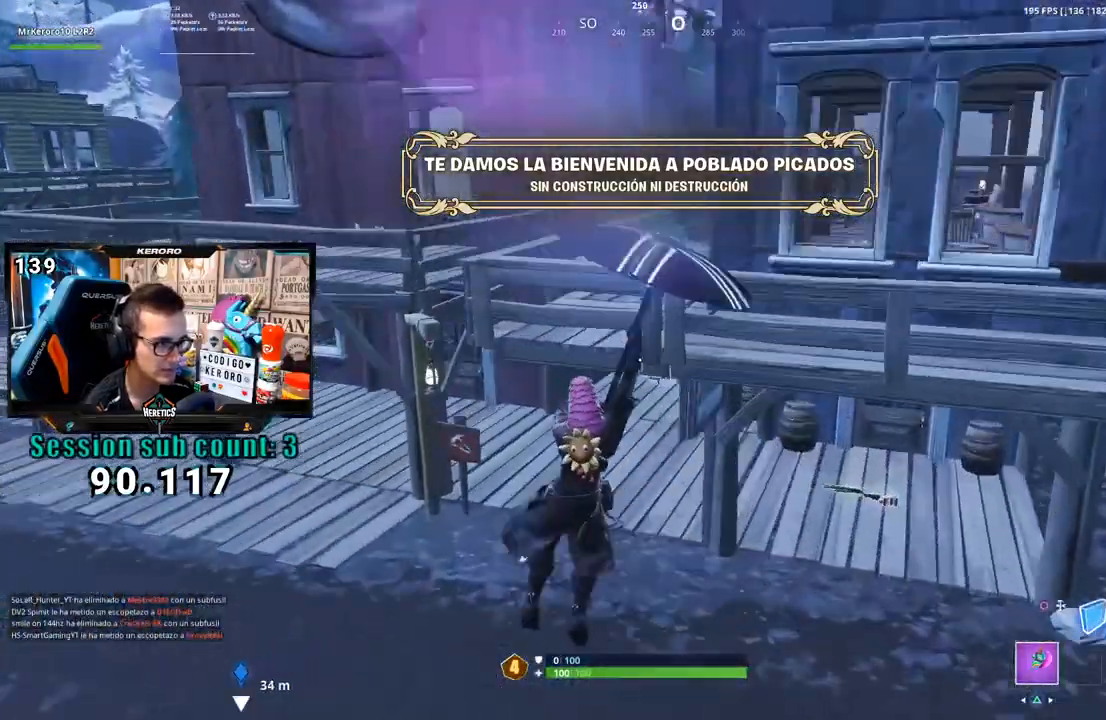
{"dt_ms": 500, "buttons": [], "left_stick": "up-left", "right_stick": "center", "events": [[50, "right_stick", "down"], [150, "right_stick", "center"], [250, "left_stick", "center"], [383, "left_stick", "up-left"]]}
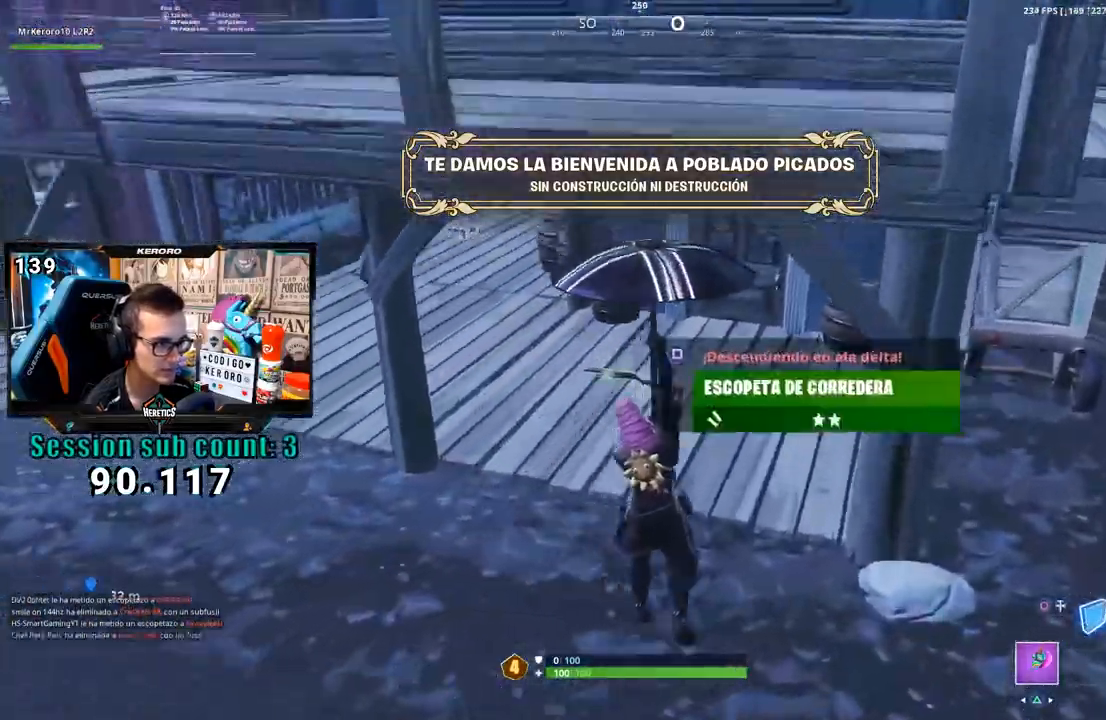
{"dt_ms": 500, "buttons": [], "left_stick": "up-left", "right_stick": "center", "events": []}
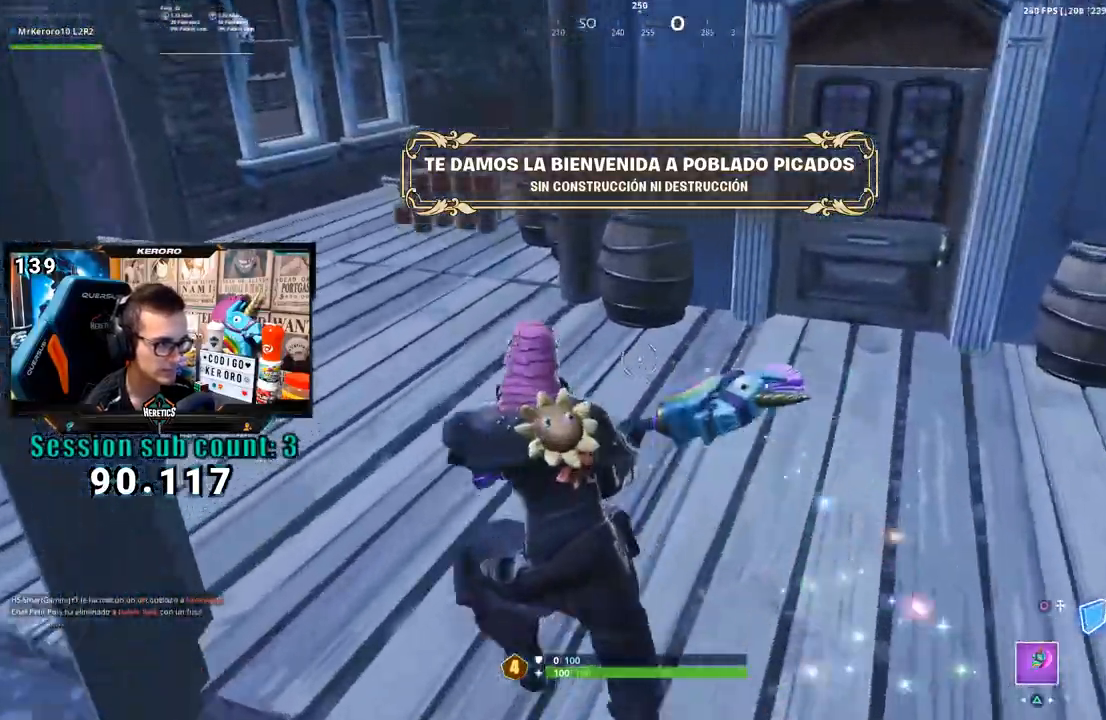
{"dt_ms": 500, "buttons": ["R1"], "left_stick": "up-right", "right_stick": "center"}
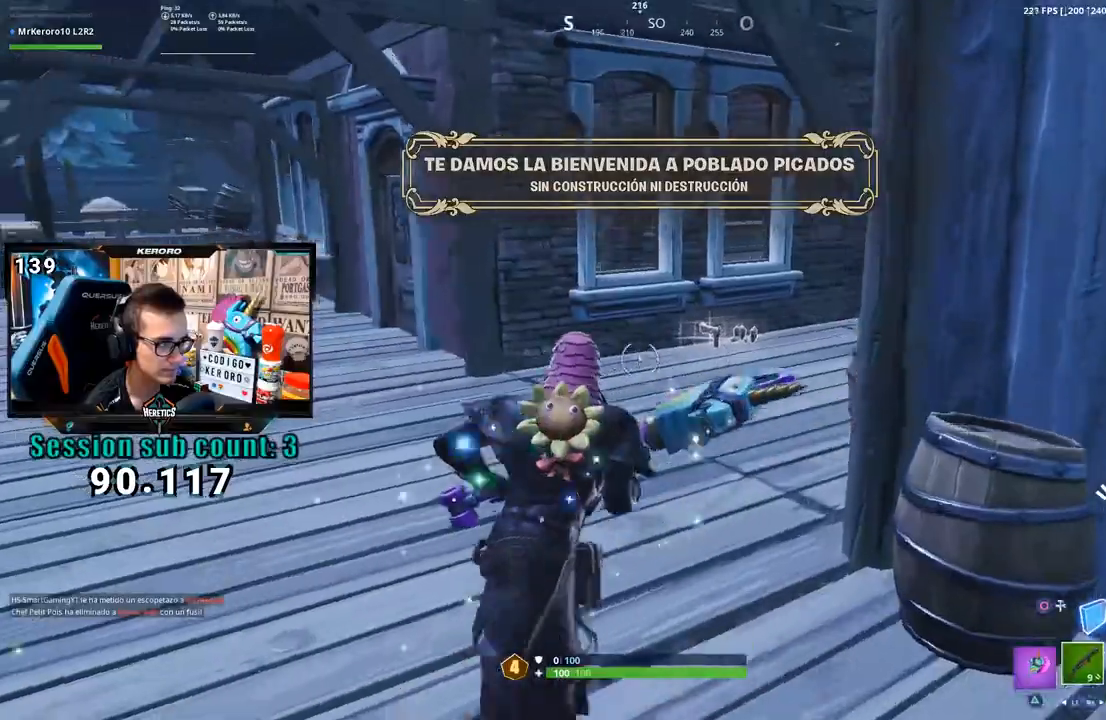
{"dt_ms": 1000, "buttons": [], "left_stick": "up", "right_stick": "center", "events": [[117, "R1", "up"], [417, "left_stick", "up"], [550, "left_stick", "up-left"], [717, "right_stick", "left"], [933, "left_stick", "up"], [950, "right_stick", "center"]]}
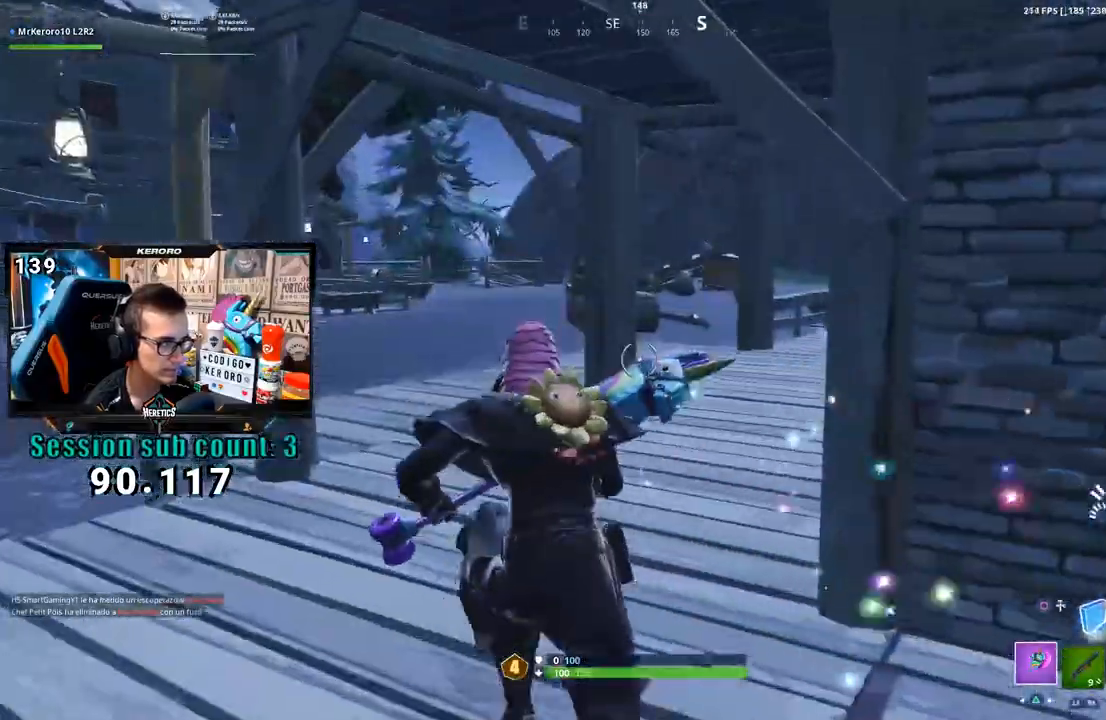
{"dt_ms": 500, "buttons": [], "left_stick": "up", "right_stick": "center", "events": [[83, "right_stick", "right"], [217, "right_stick", "center"], [250, "R1", "down"], [317, "TRIANGLE", "down"], [383, "R1", "up"], [383, "TRIANGLE", "up"]]}
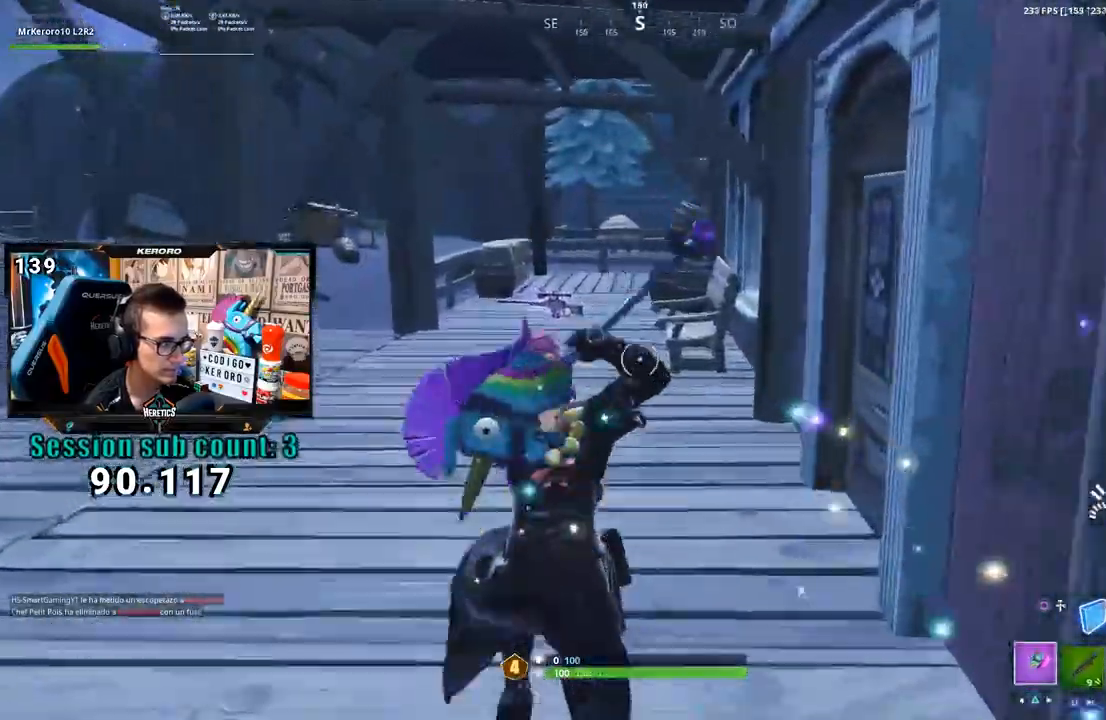
{"dt_ms": 500, "buttons": [], "left_stick": "up-right", "right_stick": "center"}
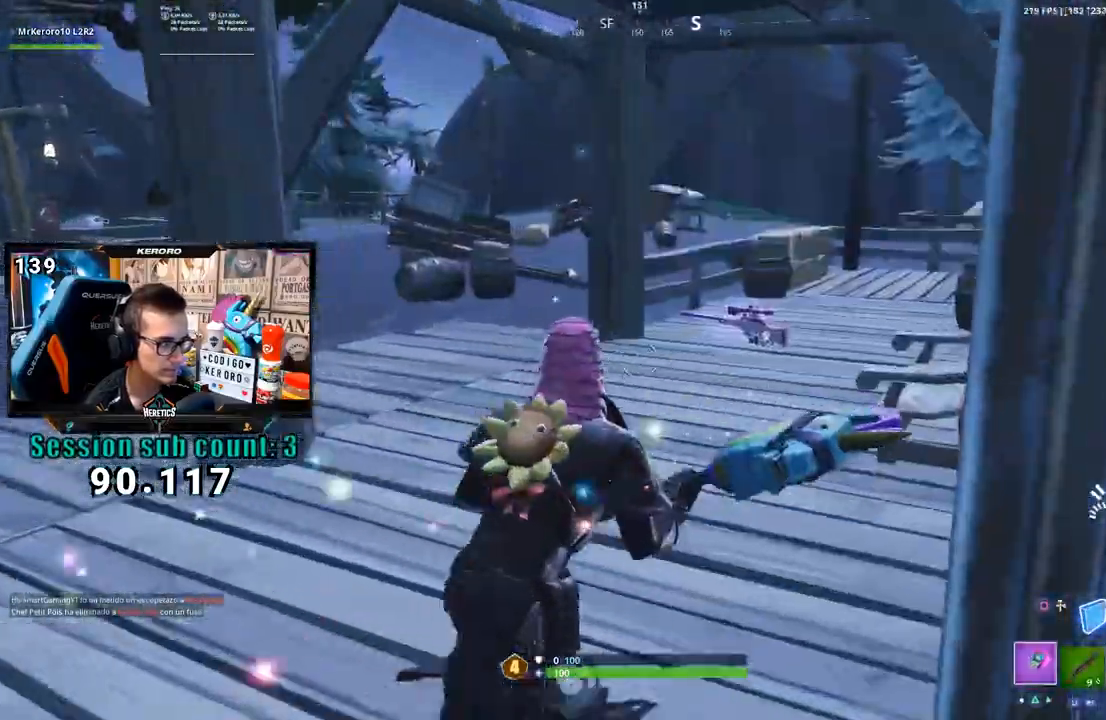
{"dt_ms": 500, "buttons": [], "left_stick": "up", "right_stick": "center", "events": [[150, "left_stick", "up"]]}
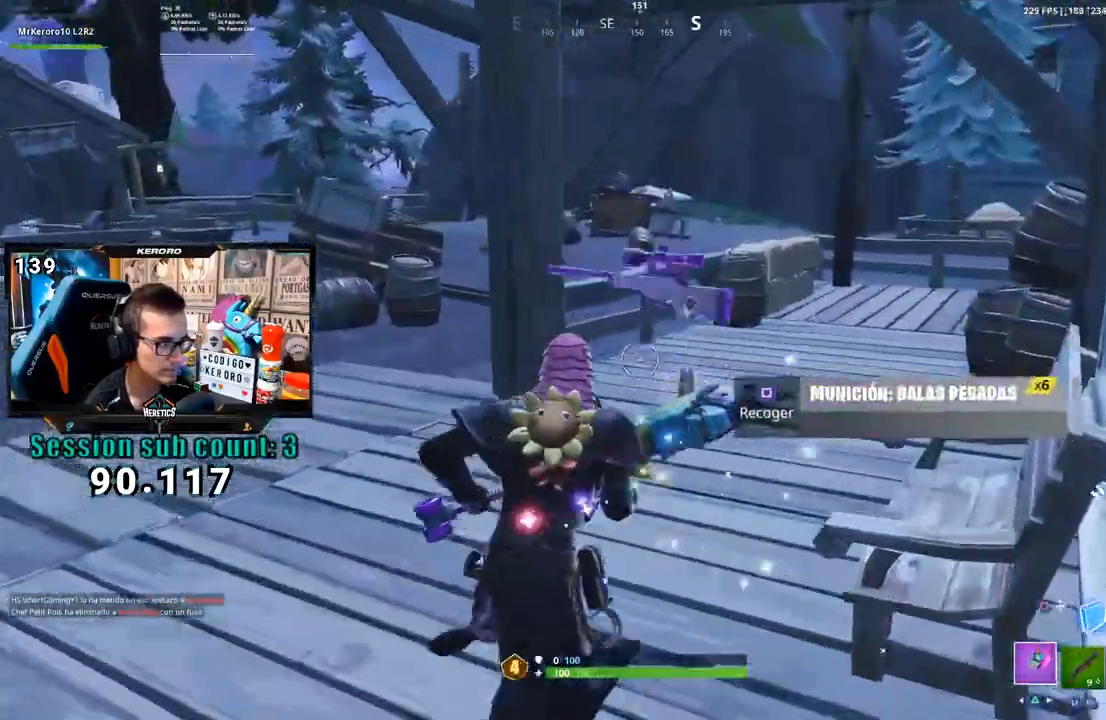
{"dt_ms": 500, "buttons": ["R1"], "left_stick": "up-left", "right_stick": "left", "events": [[17, "left_stick", "up-right"], [250, "right_stick", "left"], [283, "left_stick", "up-left"], [450, "R1", "down"]]}
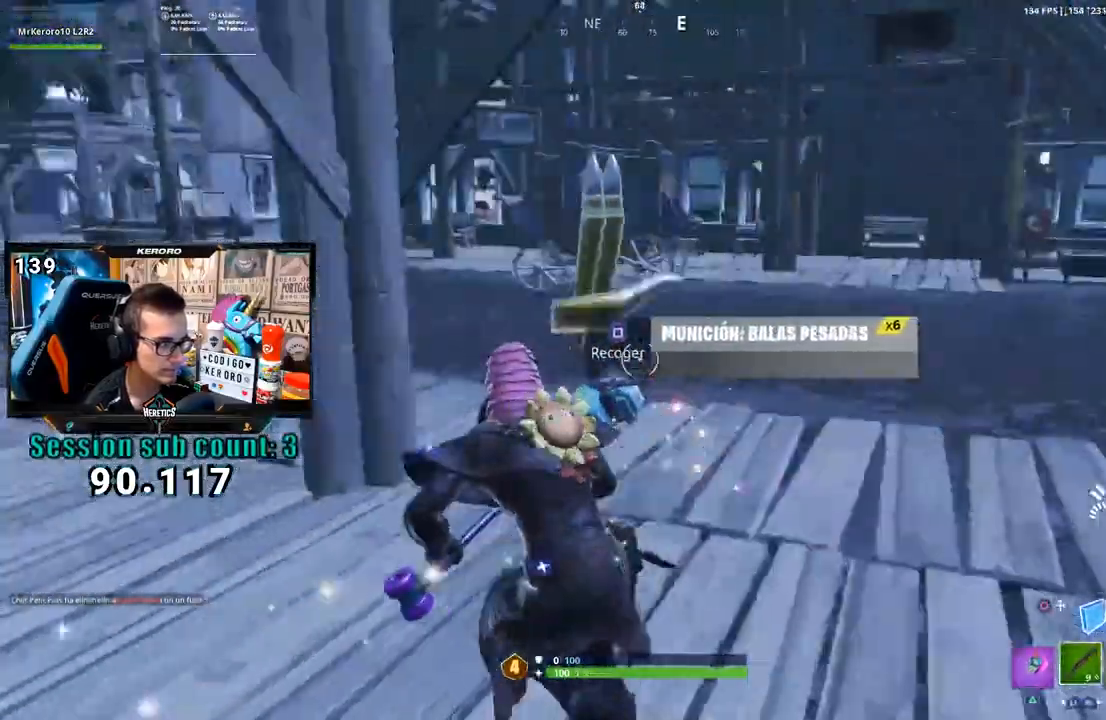
{"dt_ms": 500, "buttons": [], "left_stick": "down-left", "right_stick": "center", "events": [[50, "R1", "up"], [83, "left_stick", "left"], [117, "right_stick", "center"], [250, "CROSS", "down"], [383, "CROSS", "up"], [383, "R1", "down"], [450, "left_stick", "down-left"], [483, "R1", "up"]]}
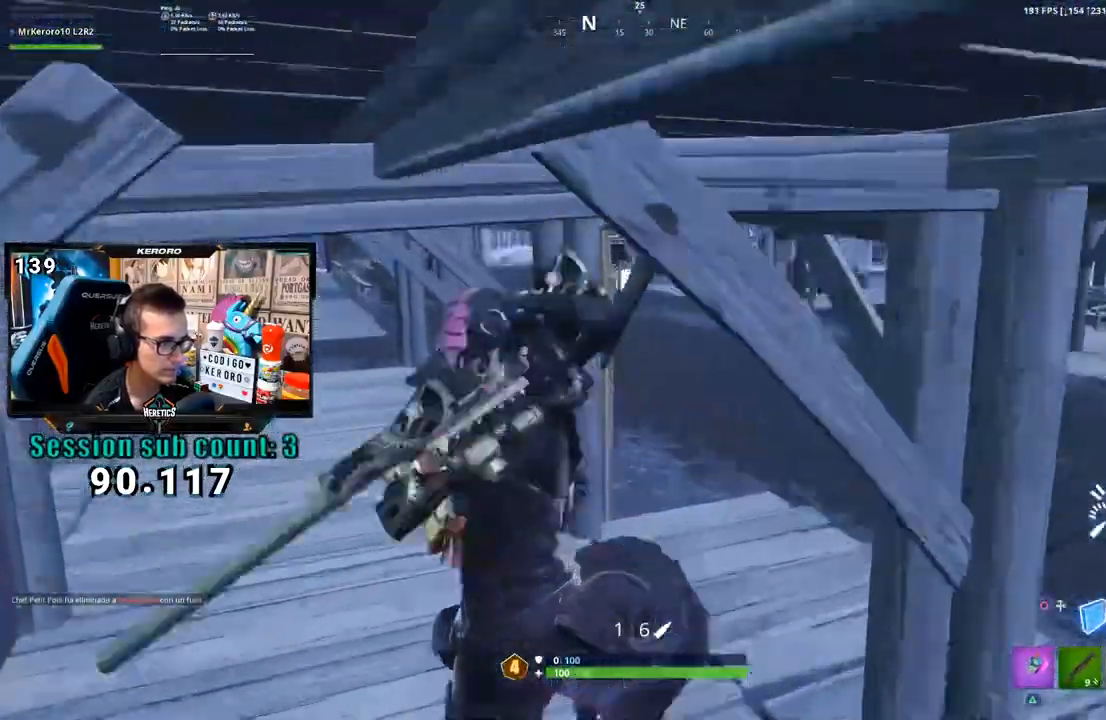
{"dt_ms": 500, "buttons": ["CROSS"], "left_stick": "center", "right_stick": "center", "events": [[250, "left_stick", "center"], [483, "CROSS", "down"]]}
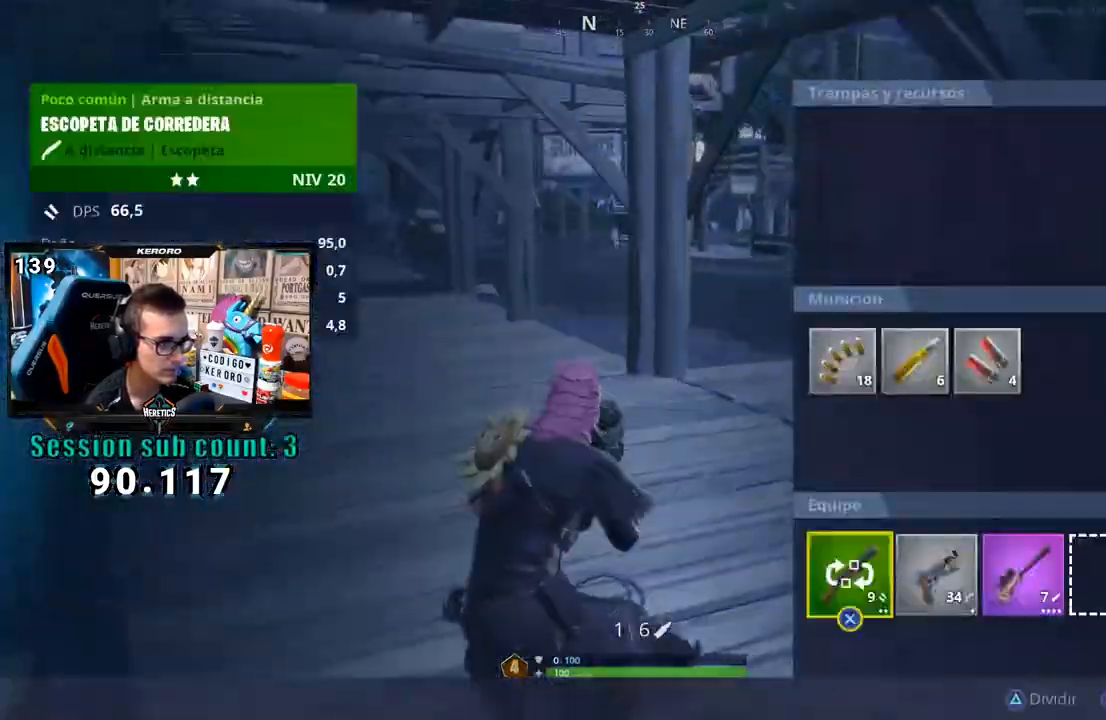
{"dt_ms": 500, "buttons": [], "left_stick": "center", "right_stick": "center", "events": [[83, "CROSS", "up"], [150, "CROSS", "down"], [250, "CROSS", "up"], [317, "CROSS", "down"], [417, "CROSS", "up"]]}
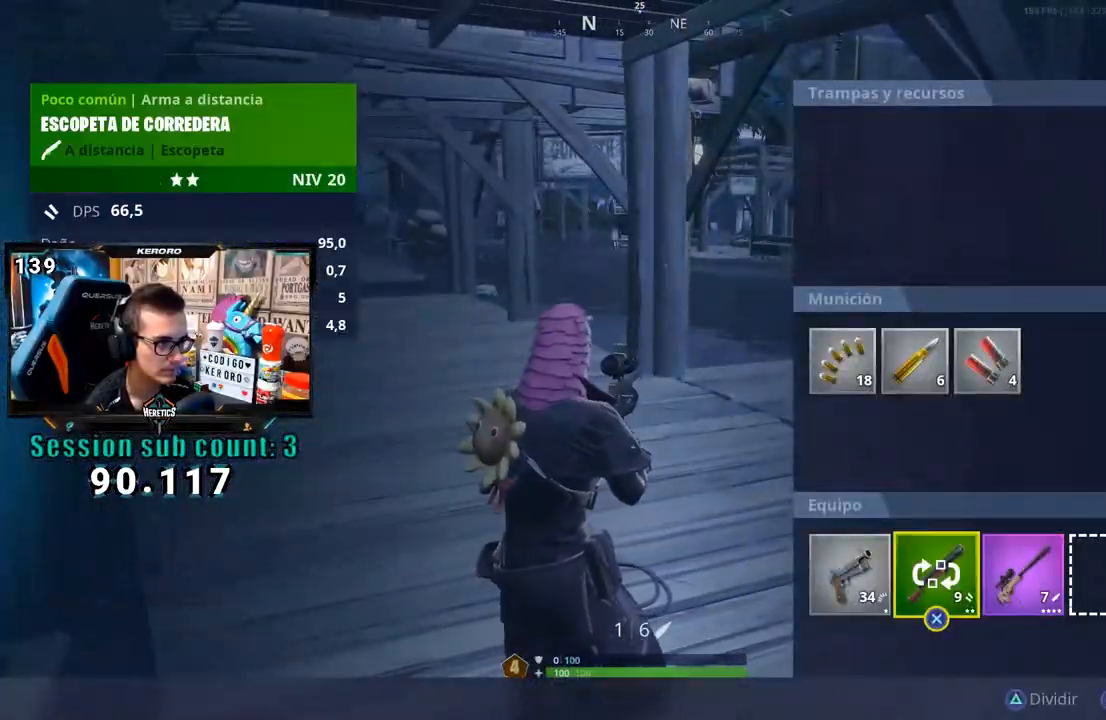
{"dt_ms": 500, "buttons": [], "left_stick": "left", "right_stick": "center"}
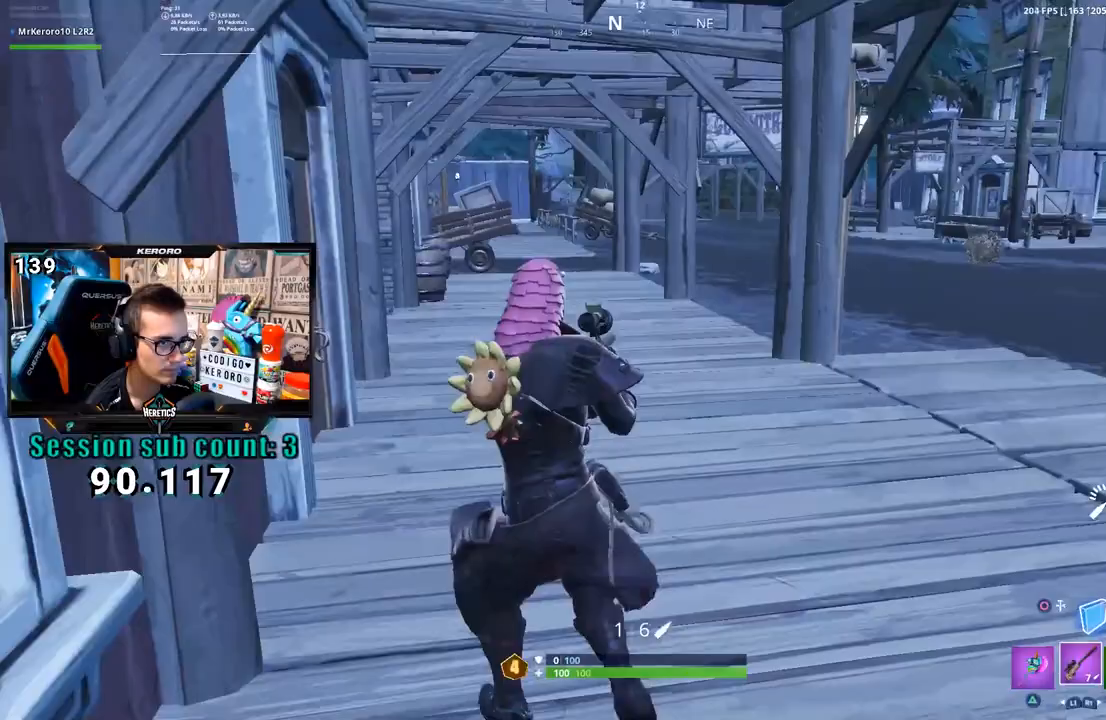
{"dt_ms": 500, "buttons": [], "left_stick": "up-right", "right_stick": "center", "events": [[83, "CROSS", "down"], [117, "left_stick", "up-left"], [183, "CROSS", "up"], [283, "left_stick", "up"], [283, "right_stick", "right"], [450, "left_stick", "up-right"], [450, "right_stick", "center"]]}
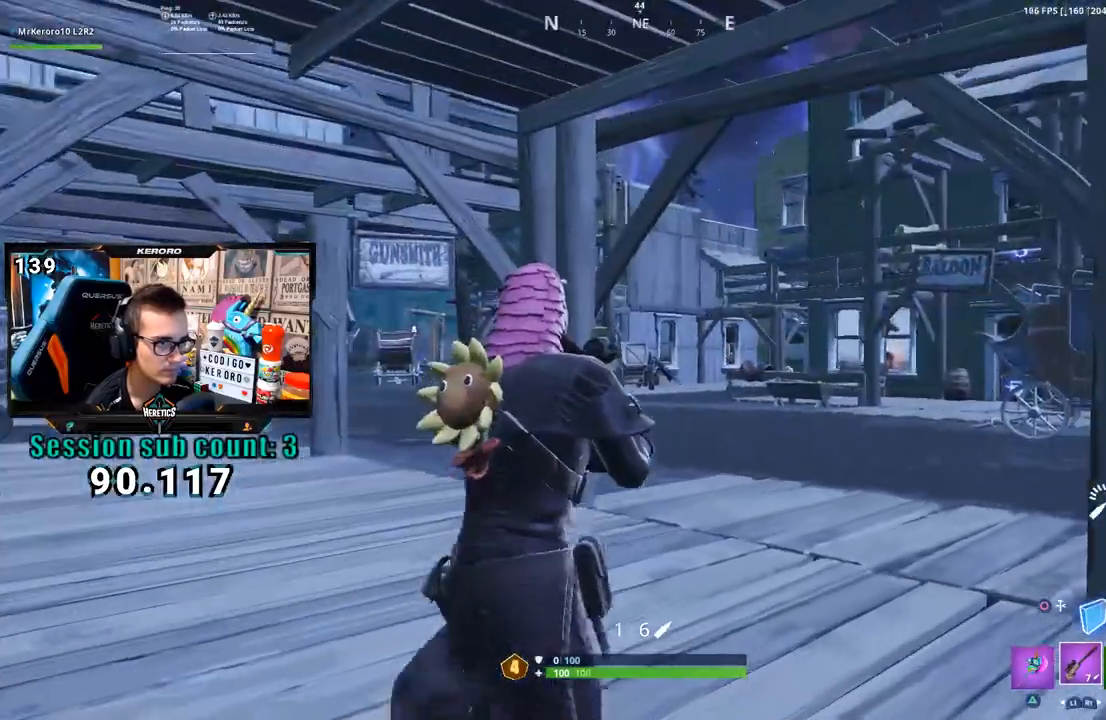
{"dt_ms": 1000, "buttons": ["L2"], "left_stick": "right", "right_stick": "left", "events": [[183, "L2", "down"], [217, "right_stick", "left"], [350, "left_stick", "down"], [350, "right_stick", "center"], [483, "left_stick", "down-right"], [550, "right_stick", "up-left"], [617, "left_stick", "down-left"], [650, "right_stick", "left"], [783, "left_stick", "down-right"], [850, "left_stick", "right"]]}
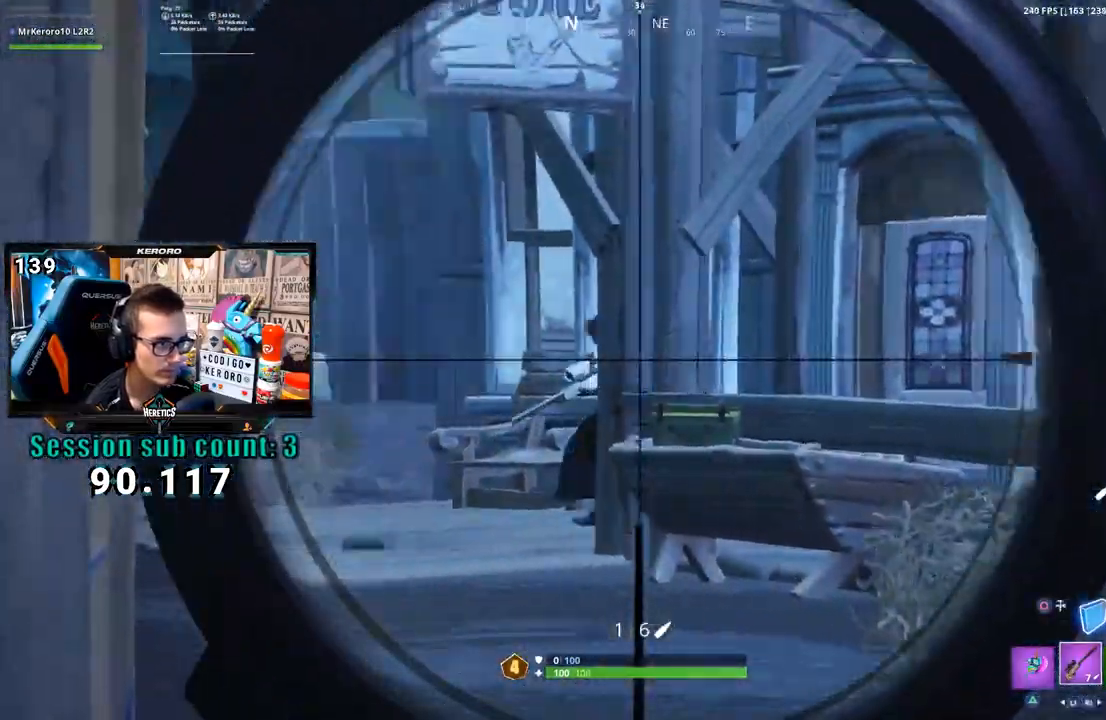
{"dt_ms": 500, "buttons": ["L2"], "left_stick": "right", "right_stick": "center", "events": [[317, "right_stick", "center"]]}
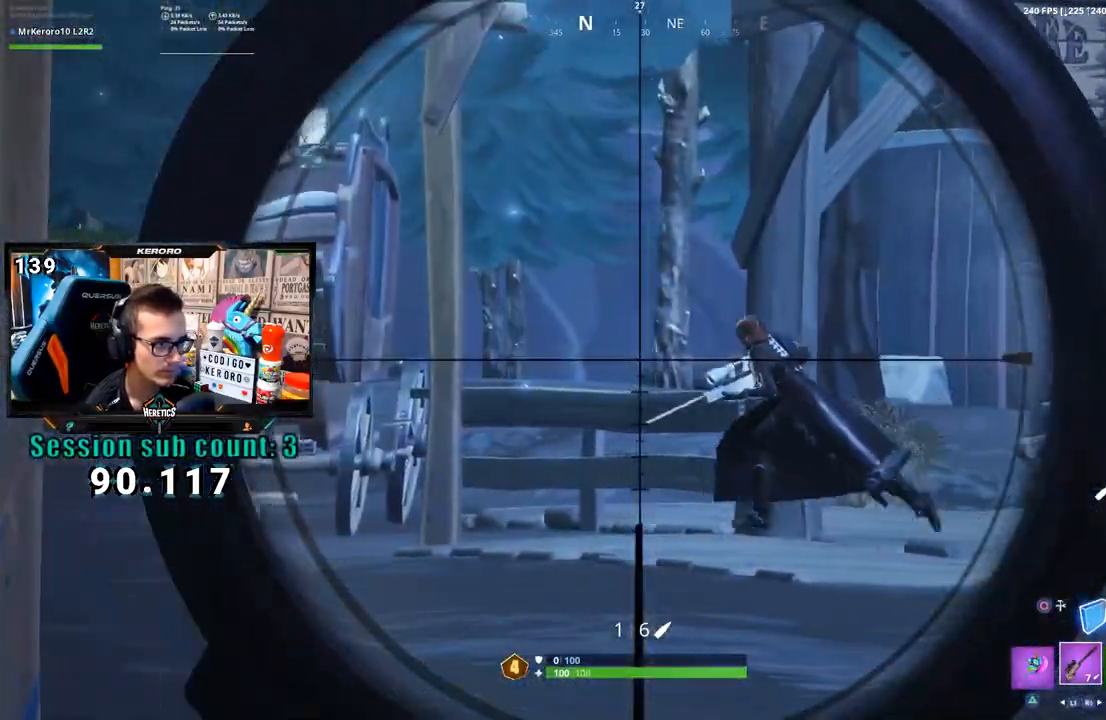
{"dt_ms": 500, "buttons": ["R1", "R3"], "left_stick": "center", "right_stick": "center", "events": [[17, "left_stick", "left"], [83, "right_stick", "left"], [183, "left_stick", "right"], [183, "right_stick", "center"], [350, "R2", "down"], [350, "R3", "down"], [383, "left_stick", "center"], [450, "L2", "up"], [450, "R2", "up"], [483, "R1", "down"]]}